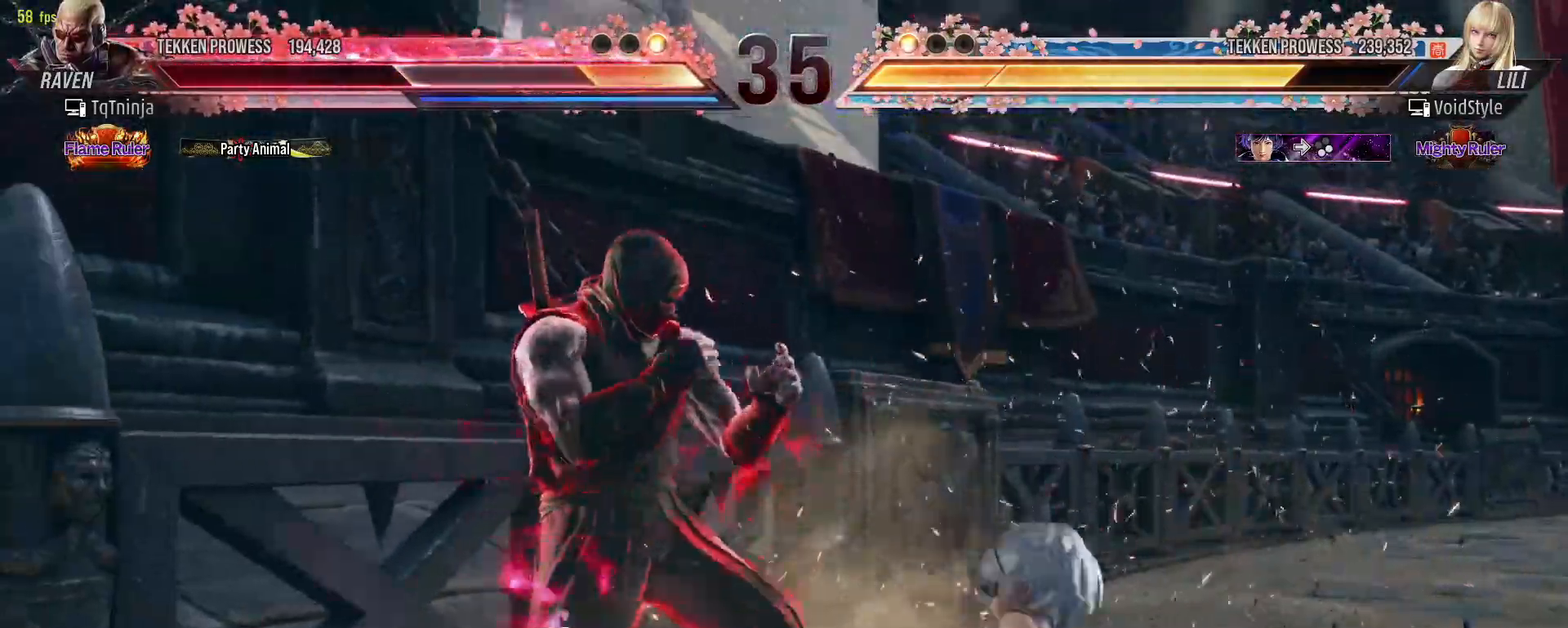
Gameplay with a controller (arcade stick); each line is a JSON object with the inputs held at the frame after it. "events" lists button and stick changes between this image and that frame as [ms after this image, input, new state], when the widget could be followed in between. Not read: L3 R3.
{"buttons": [], "left_stick": "center", "events": [[100, "left_stick", "center"]]}
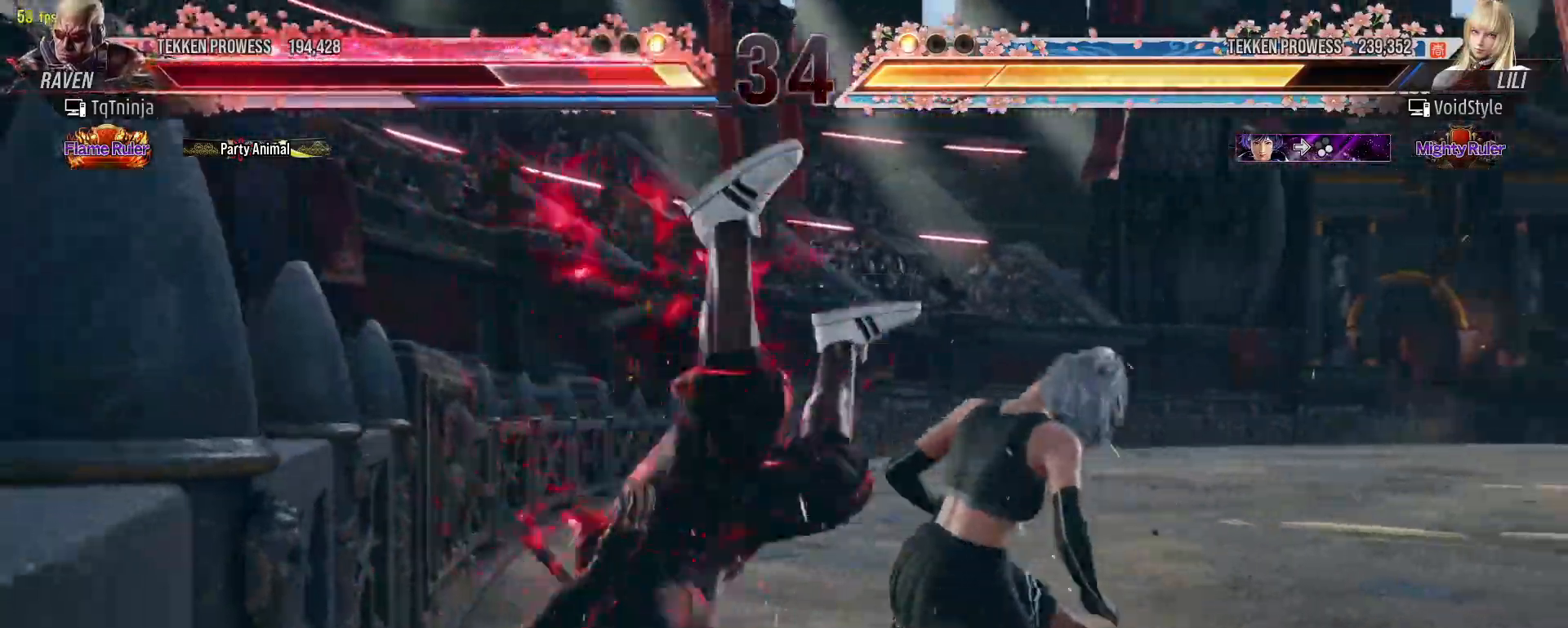
{"buttons": [], "left_stick": "center", "events": [[167, "left_stick", "up"], [200, "TRIANGLE", "down"], [250, "SQUARE", "down"], [333, "SQUARE", "up"], [417, "SQUARE", "down"], [433, "TRIANGLE", "up"], [467, "SQUARE", "up"], [500, "left_stick", "center"]]}
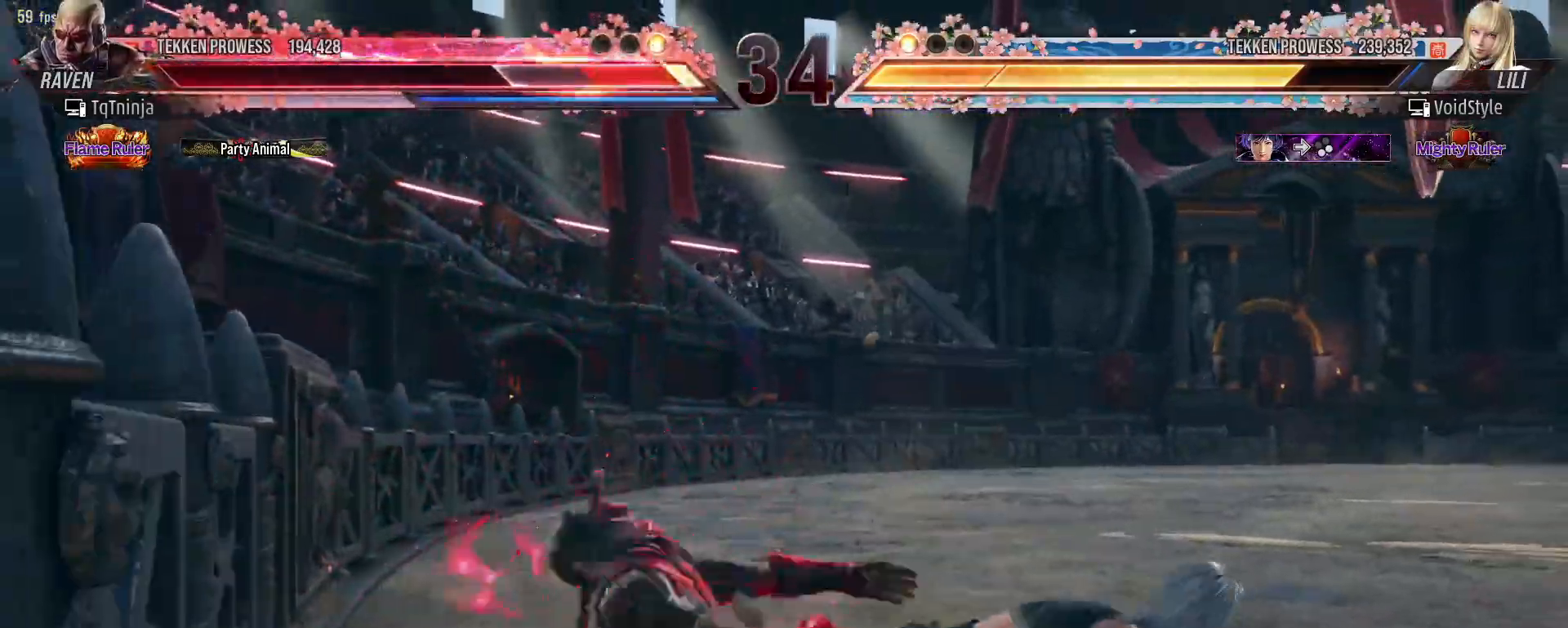
{"buttons": [], "left_stick": "up", "events": [[217, "TRIANGLE", "down"], [217, "left_stick", "up"], [267, "SQUARE", "down"], [267, "TRIANGLE", "up"], [333, "SQUARE", "up"], [367, "TRIANGLE", "down"], [433, "SQUARE", "down"], [433, "TRIANGLE", "up"], [500, "SQUARE", "up"]]}
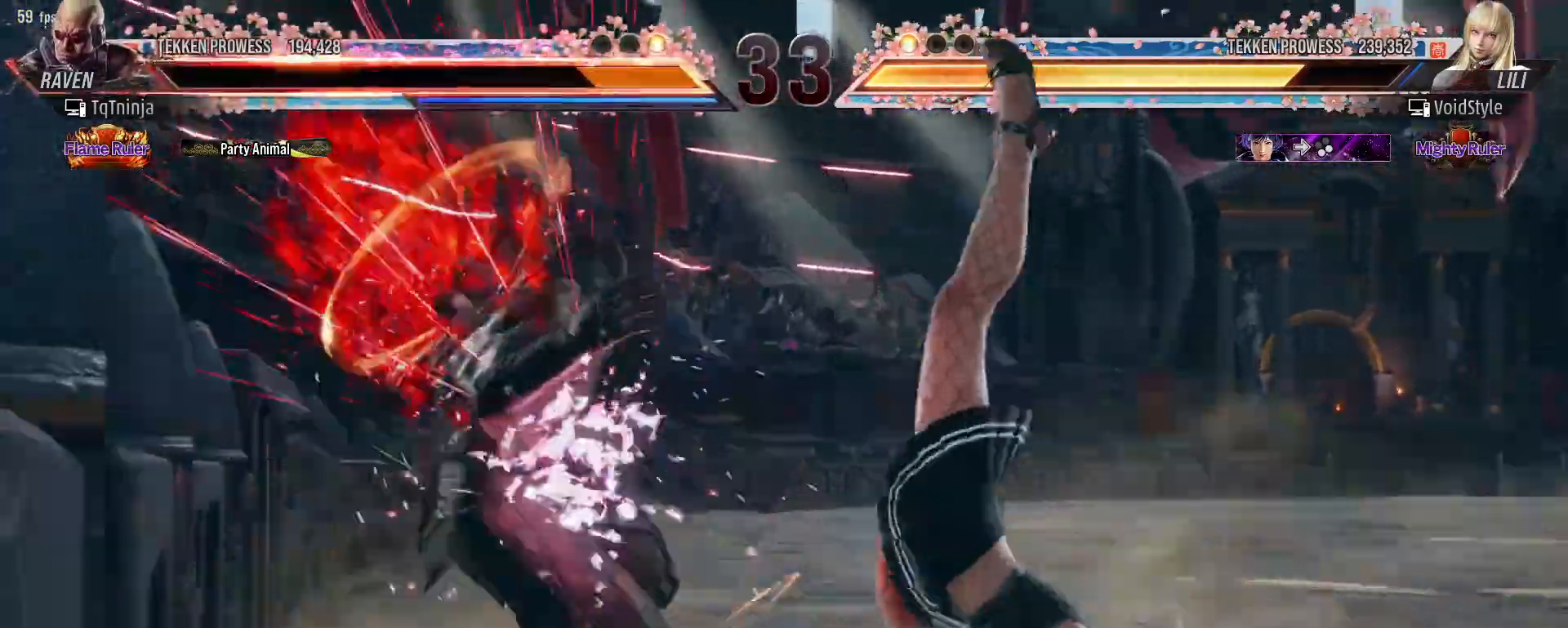
{"buttons": ["START"], "left_stick": "center", "events": [[17, "TRIANGLE", "down"], [83, "TRIANGLE", "up"], [83, "left_stick", "center"], [100, "SQUARE", "down"], [150, "SQUARE", "up"], [433, "START", "down"]]}
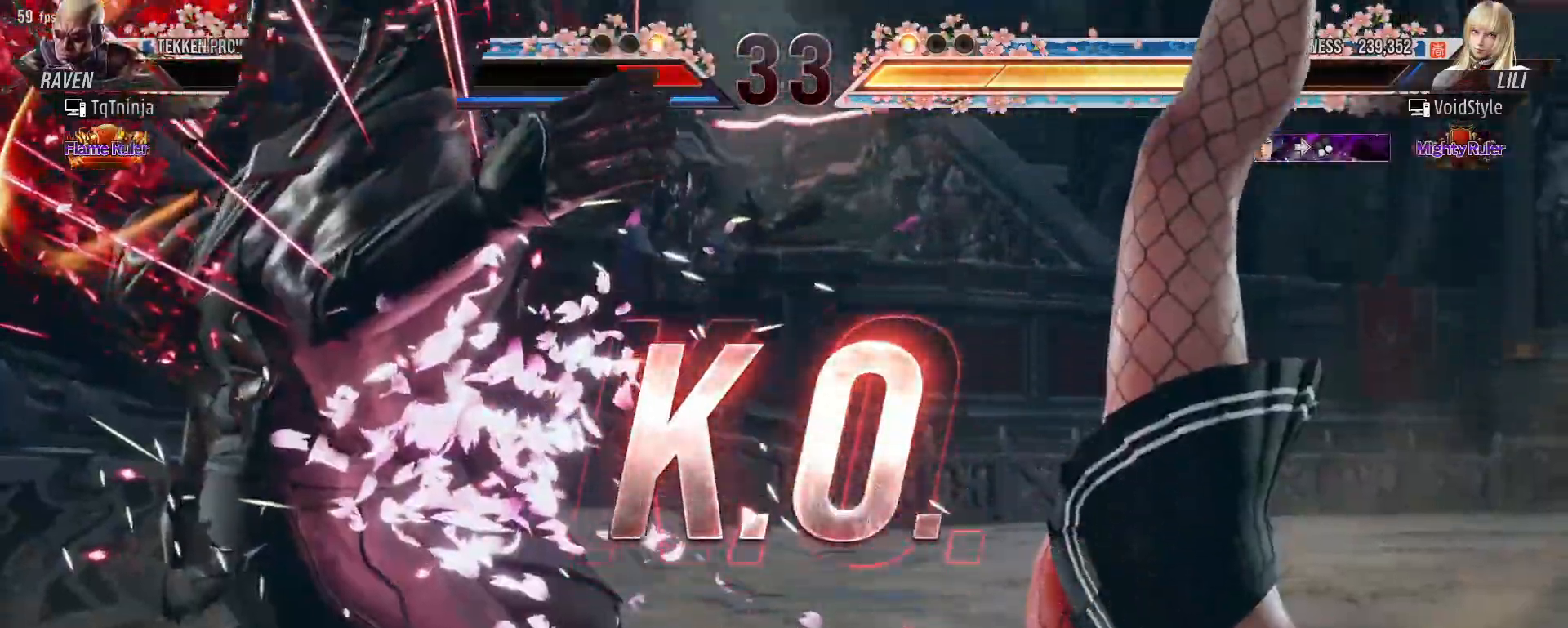
{"buttons": [], "left_stick": "center", "events": [[17, "START", "up"], [83, "START", "down"], [167, "START", "up"], [250, "START", "down"], [317, "START", "up"], [417, "START", "down"], [467, "START", "up"]]}
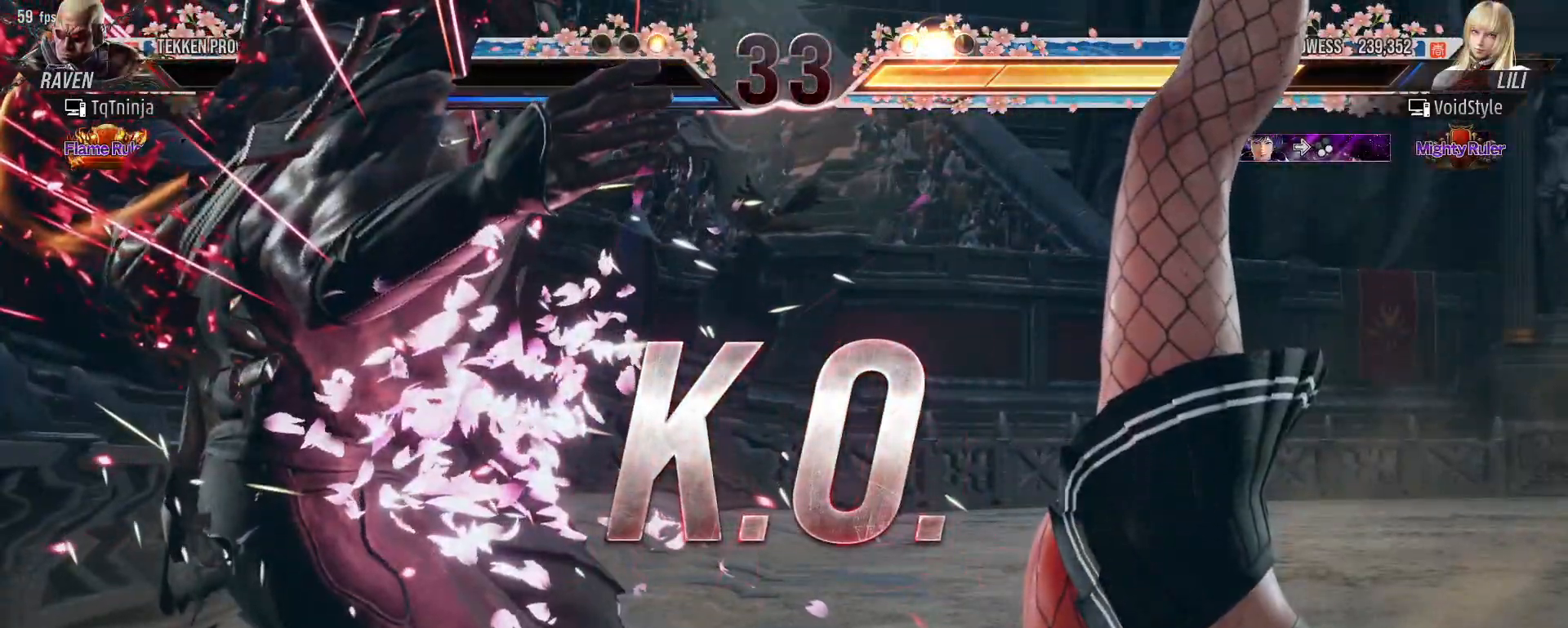
{"buttons": [], "left_stick": "center", "events": [[83, "START", "down"], [133, "START", "up"], [250, "START", "down"], [317, "START", "up"], [417, "START", "down"], [483, "START", "up"]]}
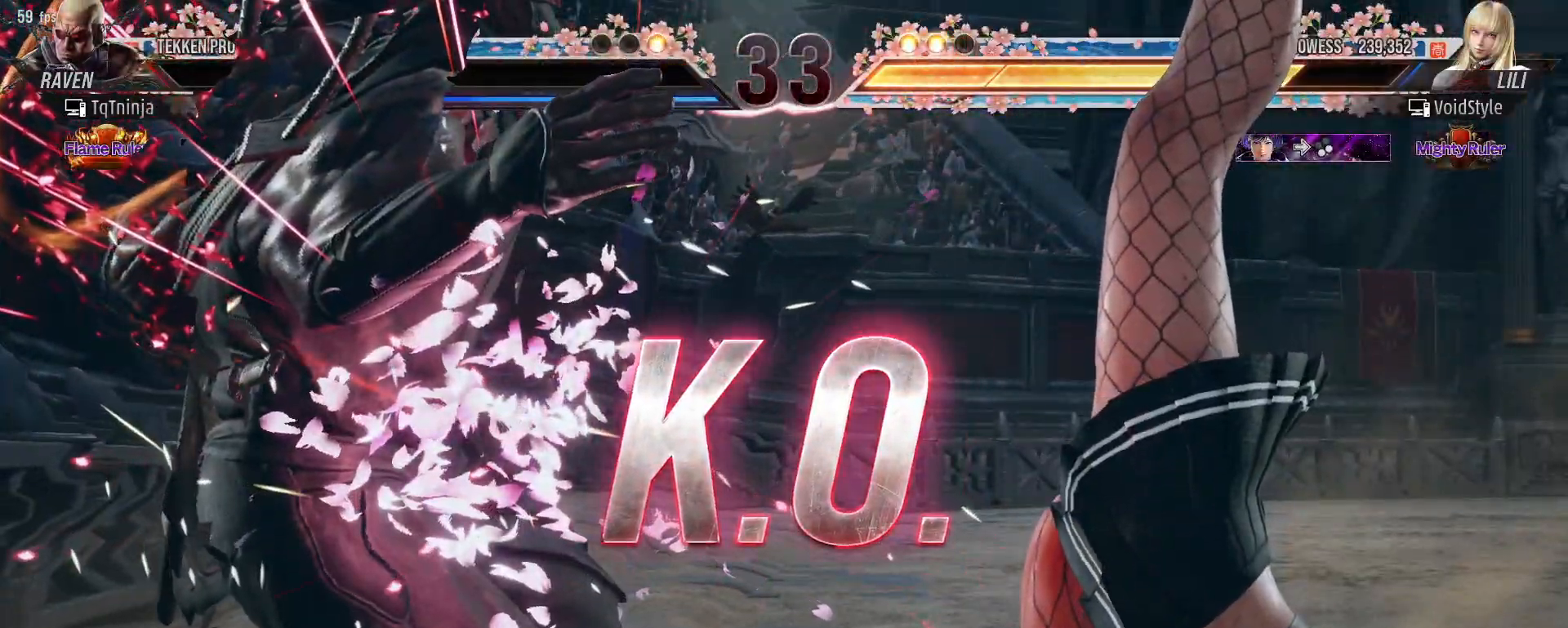
{"buttons": [], "left_stick": "center", "events": [[83, "START", "down"], [150, "START", "up"], [250, "START", "down"], [317, "START", "up"], [417, "START", "down"], [483, "START", "up"]]}
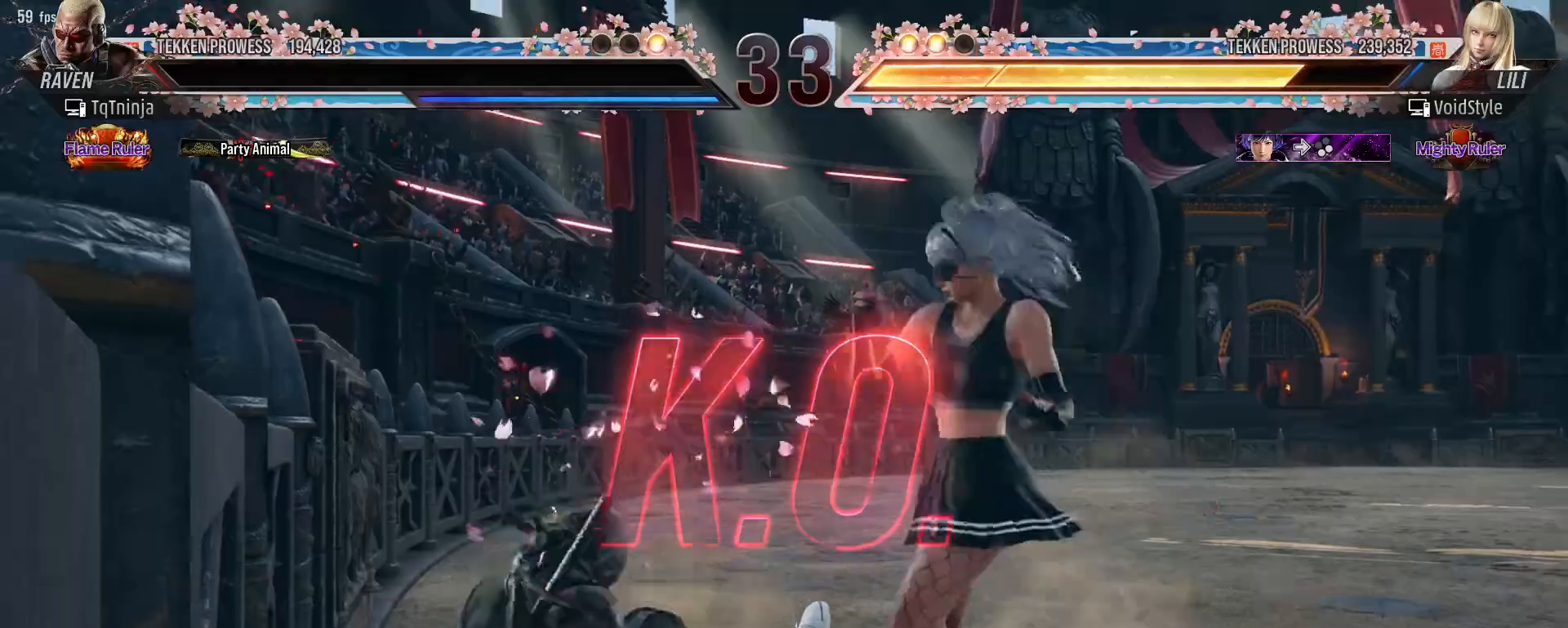
{"buttons": [], "left_stick": "center", "events": [[83, "START", "down"], [150, "START", "up"], [250, "START", "down"], [317, "START", "up"], [417, "START", "down"], [500, "START", "up"]]}
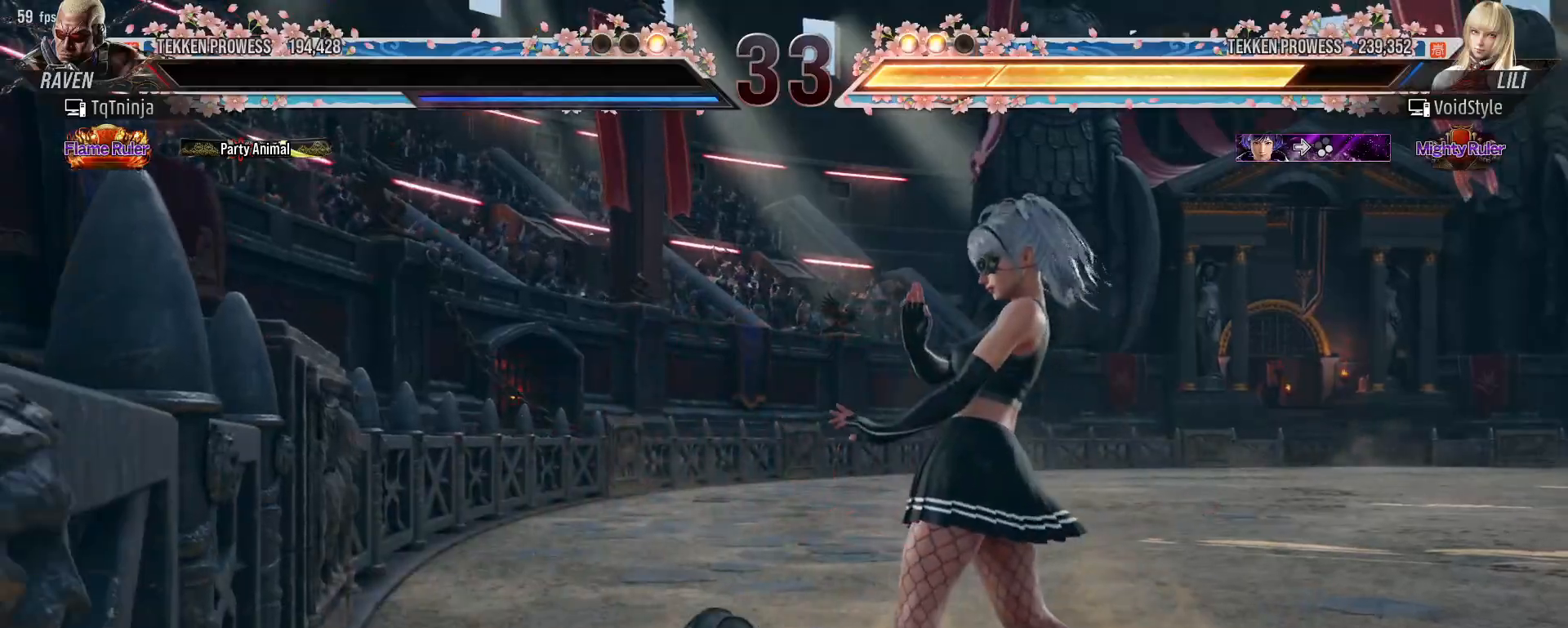
{"buttons": [], "left_stick": "center", "events": [[83, "START", "down"], [167, "START", "up"], [250, "START", "down"], [333, "START", "up"], [417, "START", "down"], [483, "START", "up"]]}
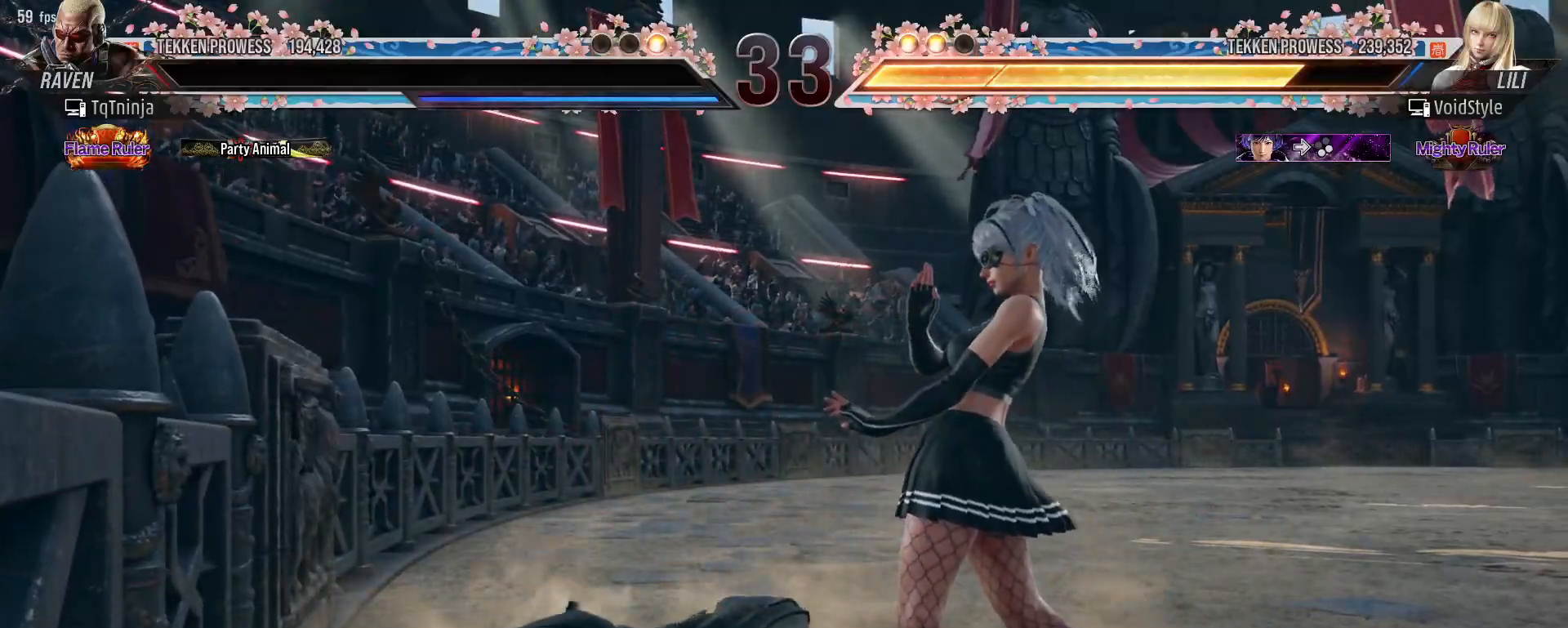
{"buttons": [], "left_stick": "center", "events": [[67, "START", "down"], [133, "START", "up"], [233, "START", "down"], [300, "START", "up"]]}
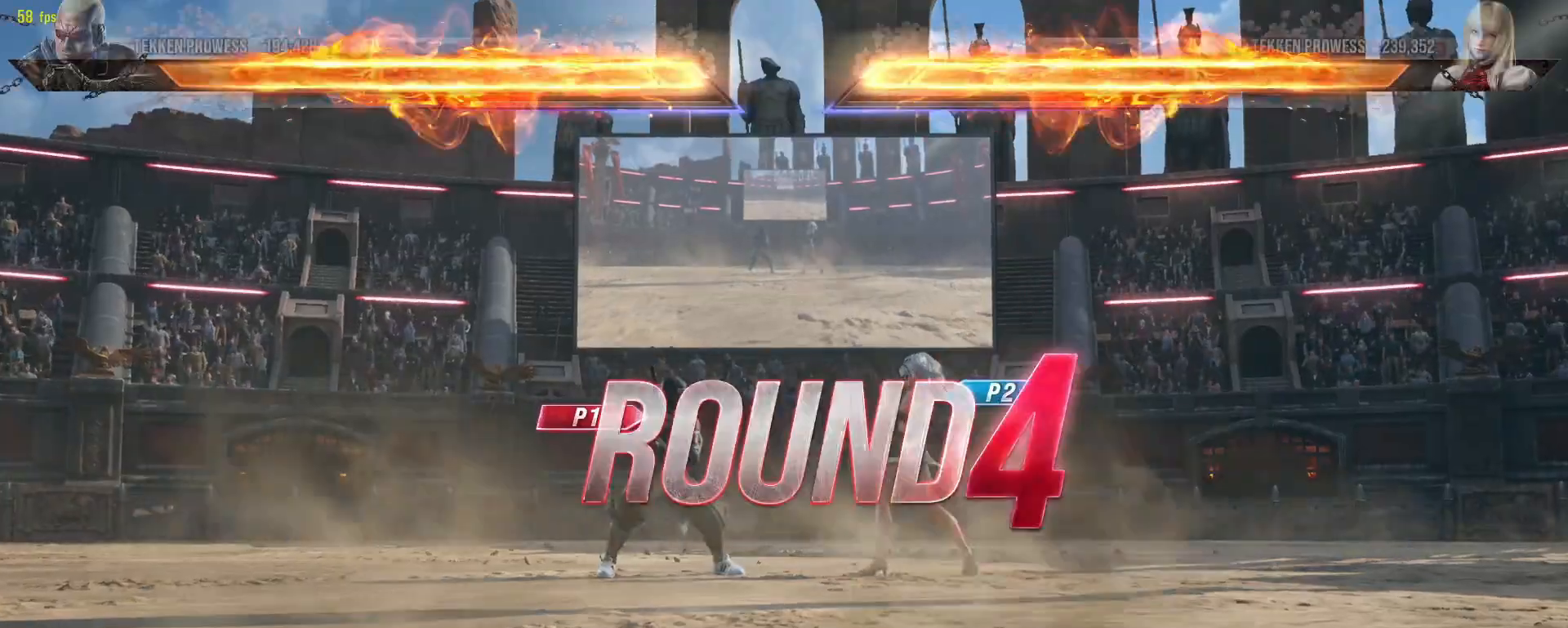
{"buttons": [], "left_stick": "center", "events": []}
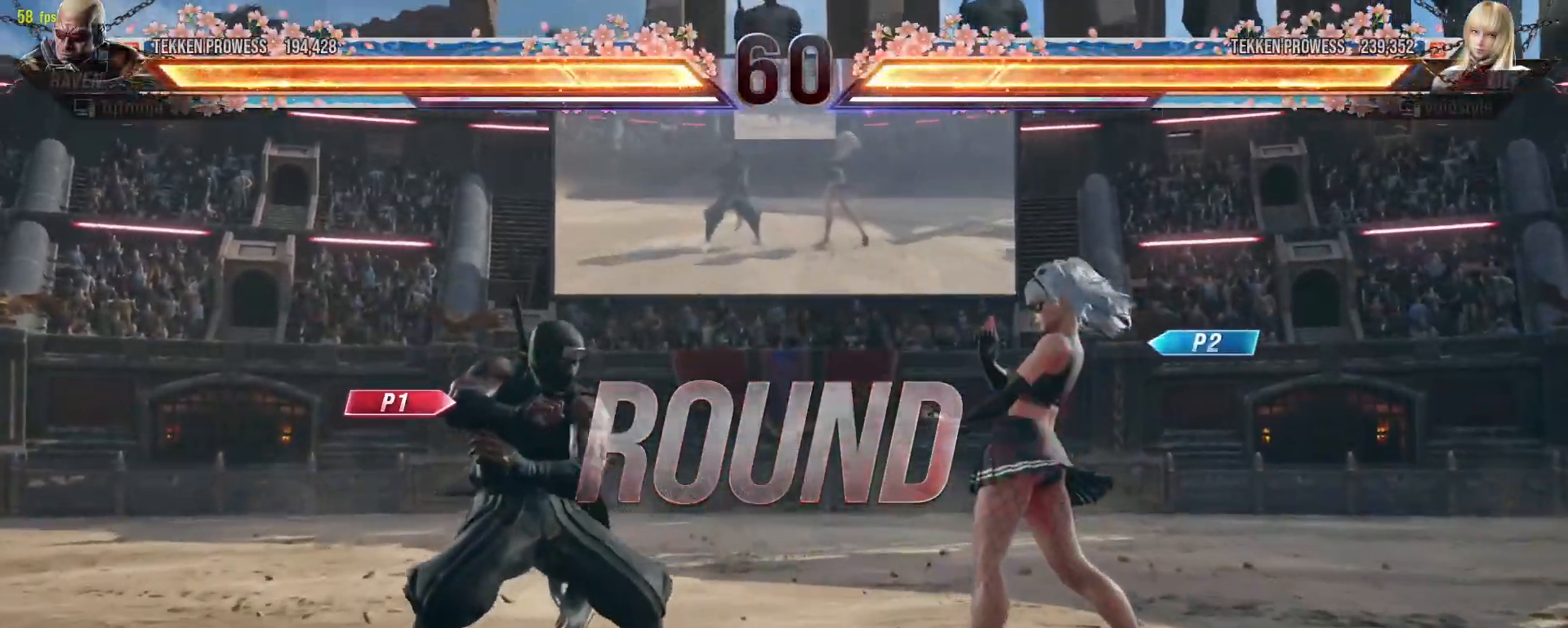
{"buttons": [], "left_stick": "center", "events": []}
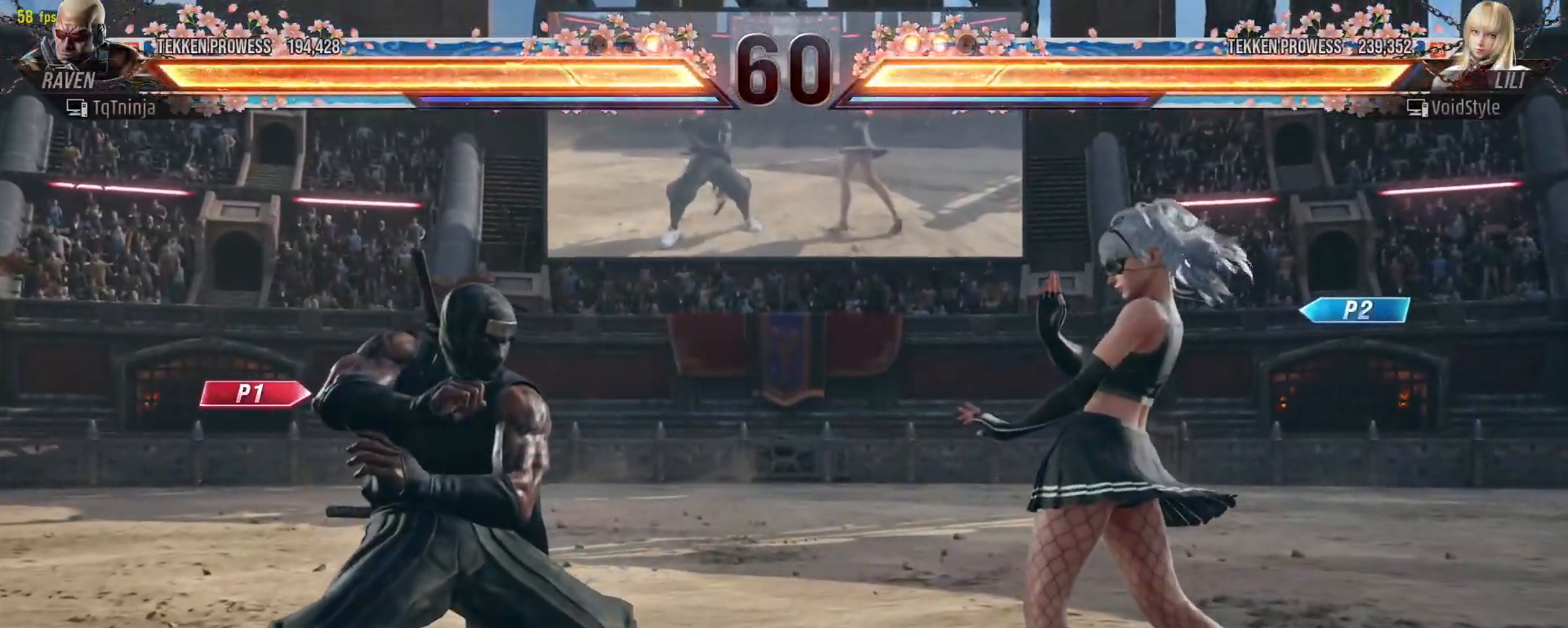
{"buttons": [], "left_stick": "center", "events": []}
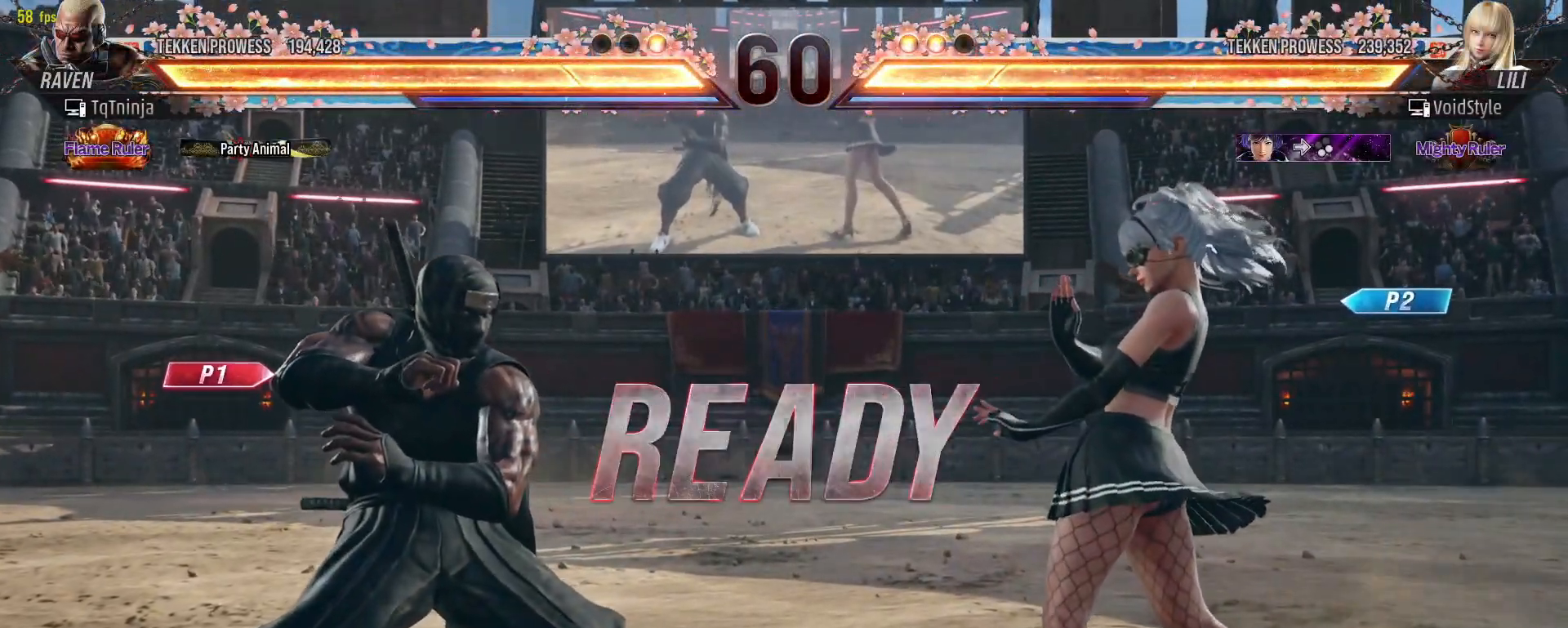
{"buttons": [], "left_stick": "center", "events": []}
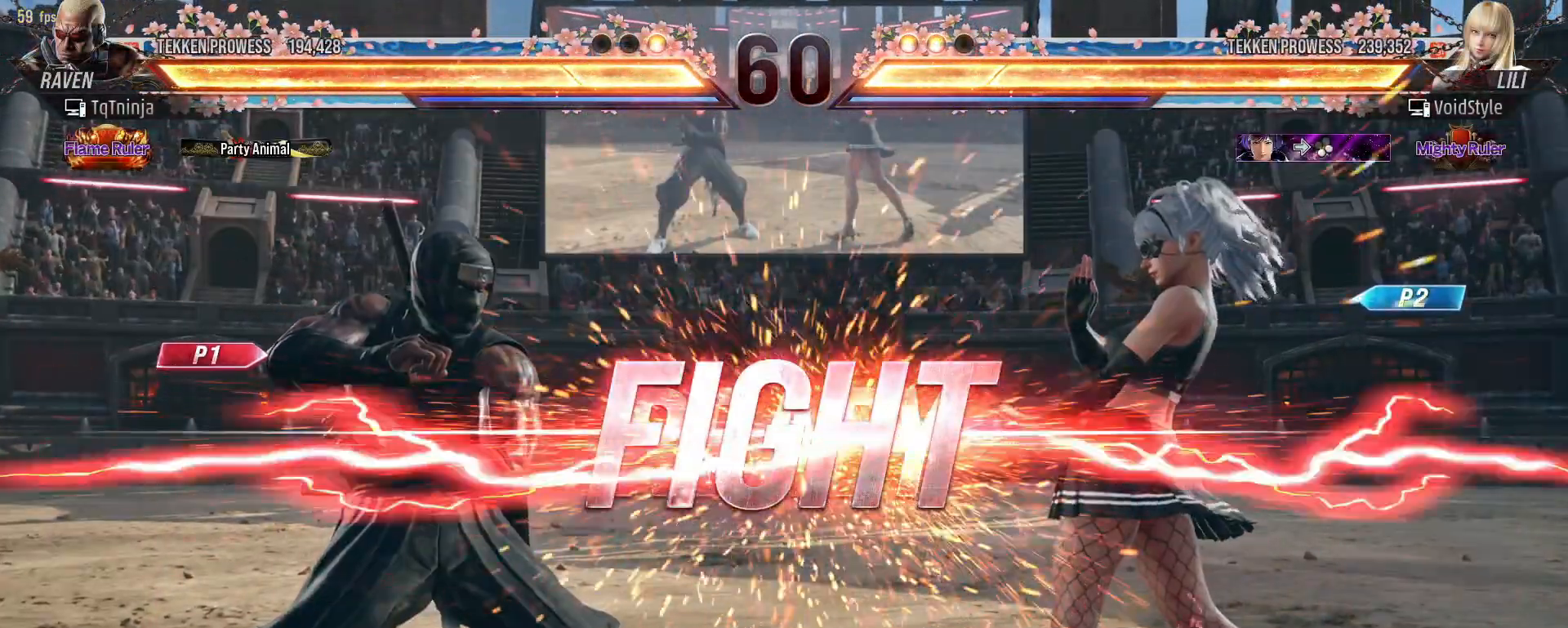
{"buttons": ["SQUARE", "TRIANGLE"], "left_stick": "center", "events": [[83, "SQUARE", "down"], [83, "TRIANGLE", "down"], [200, "SQUARE", "up"], [300, "SQUARE", "down"], [367, "SQUARE", "up"], [417, "SQUARE", "down"], [467, "SQUARE", "up"], [500, "SQUARE", "down"]]}
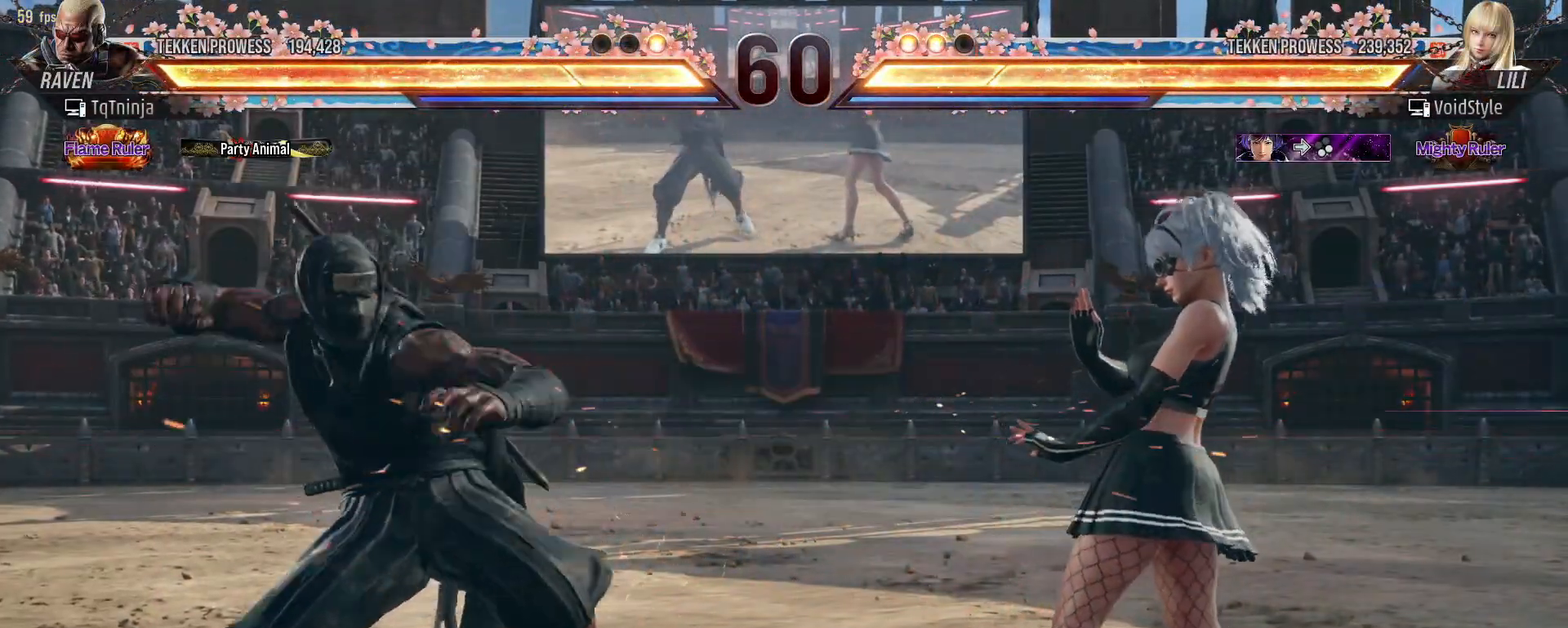
{"buttons": [], "left_stick": "left", "events": [[100, "SQUARE", "up"], [150, "TRIANGLE", "up"], [467, "left_stick", "left"]]}
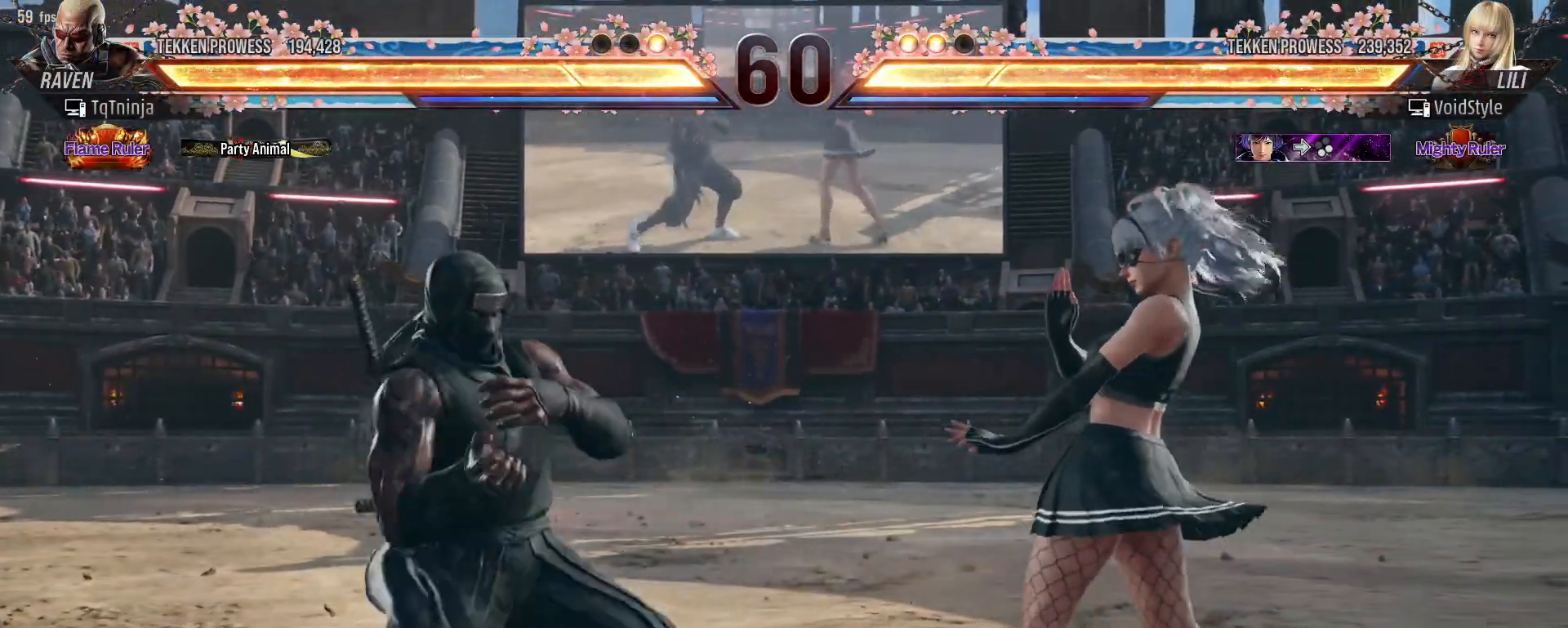
{"buttons": [], "left_stick": "left", "events": [[50, "left_stick", "center"], [117, "left_stick", "left"], [317, "left_stick", "center"], [383, "left_stick", "left"]]}
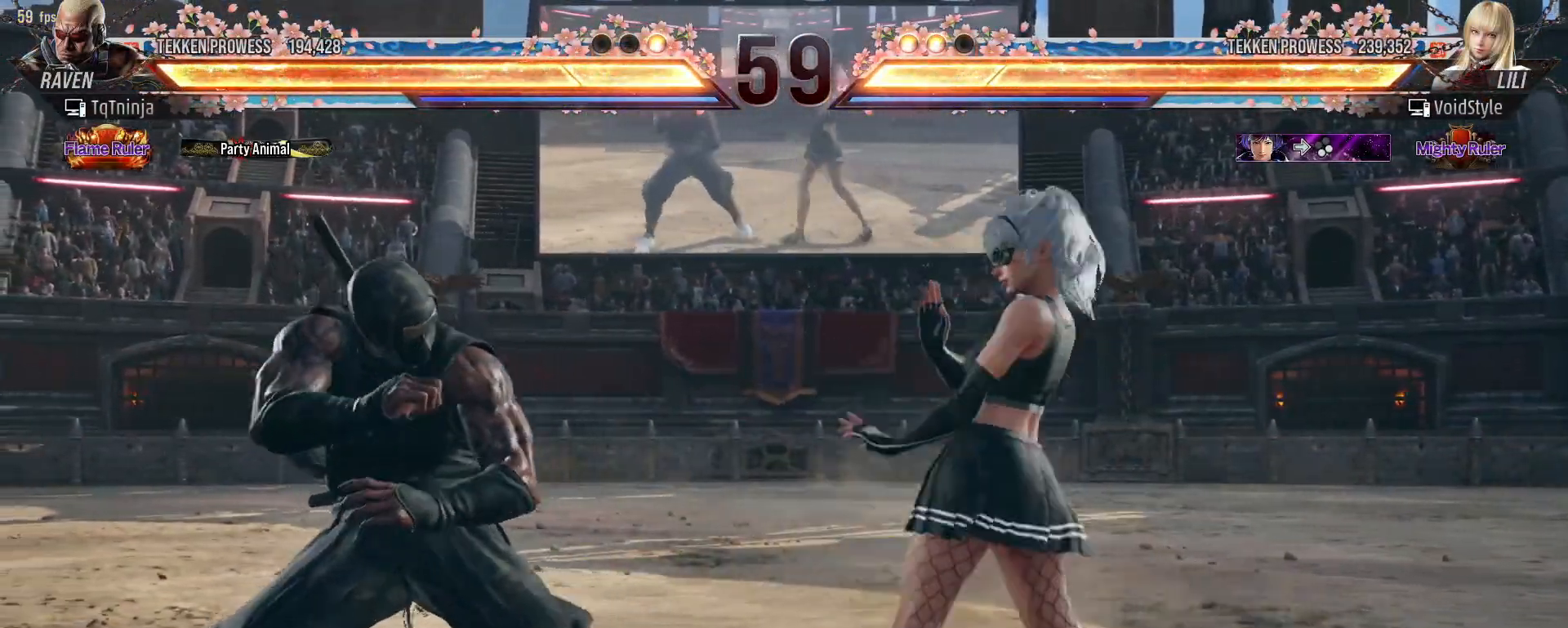
{"buttons": [], "left_stick": "center", "events": [[183, "left_stick", "right"], [217, "SQUARE", "down"], [217, "TRIANGLE", "down"], [250, "SQUARE", "up"], [267, "TRIANGLE", "up"], [267, "left_stick", "center"]]}
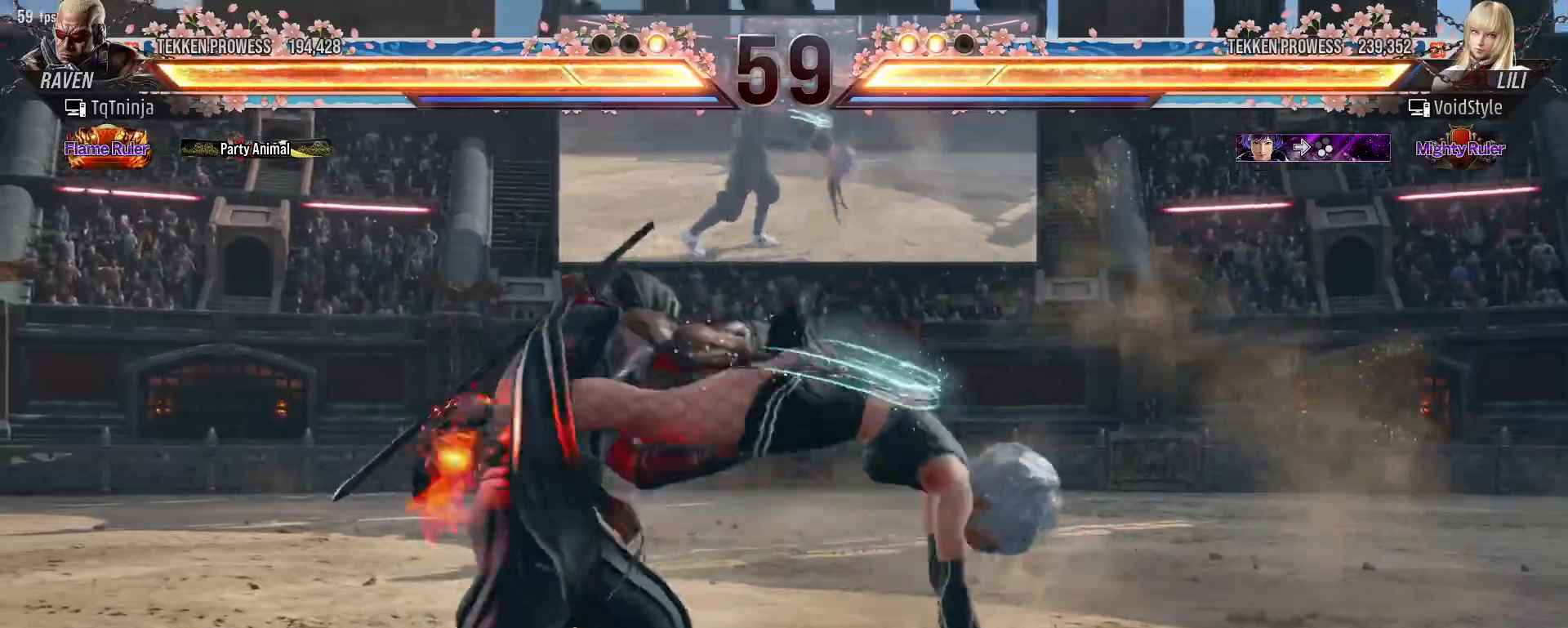
{"buttons": [], "left_stick": "center", "events": [[283, "left_stick", "left"], [467, "left_stick", "center"]]}
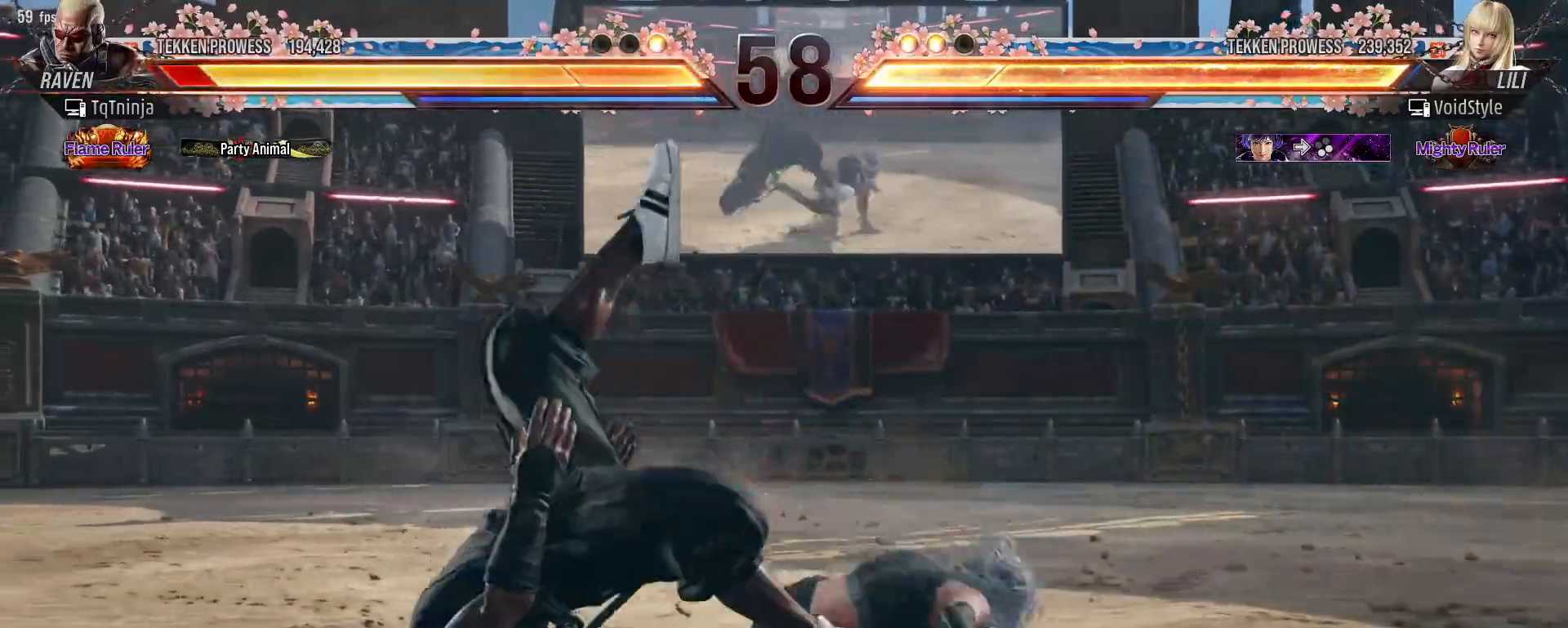
{"buttons": [], "left_stick": "center", "events": []}
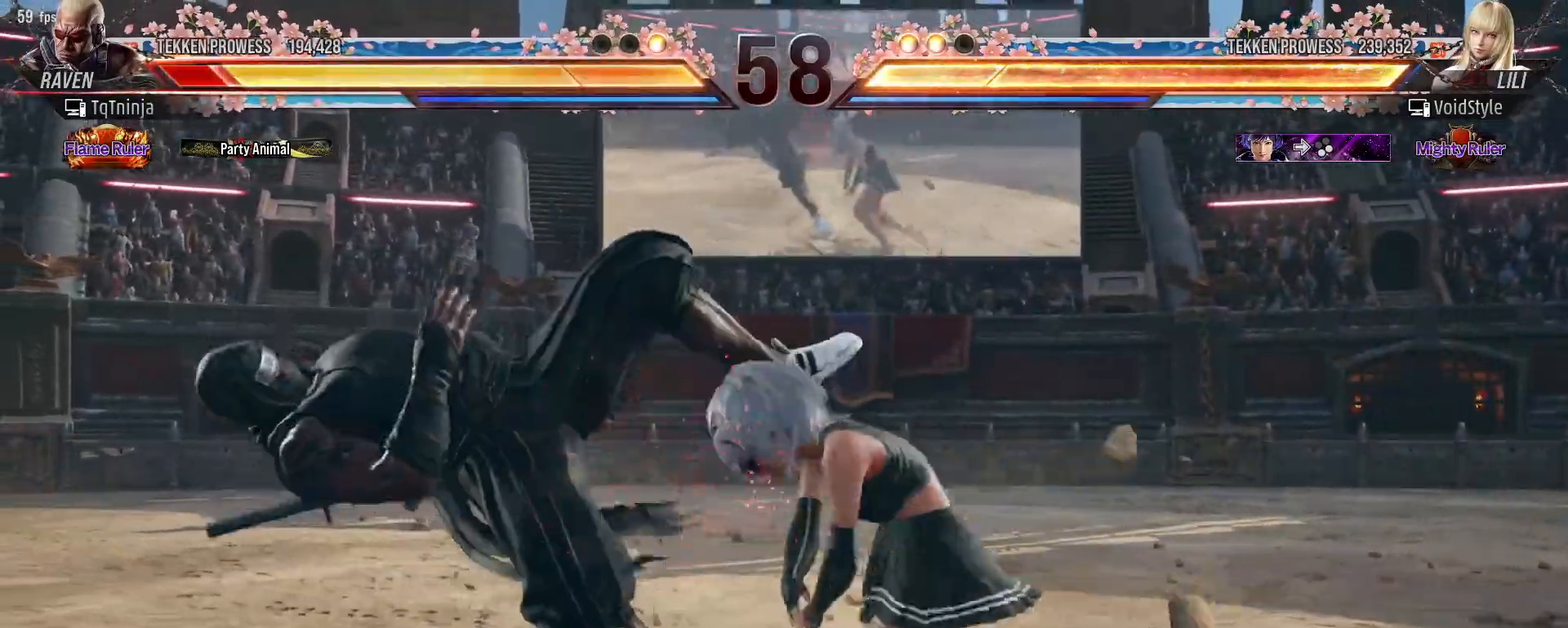
{"buttons": [], "left_stick": "center", "events": []}
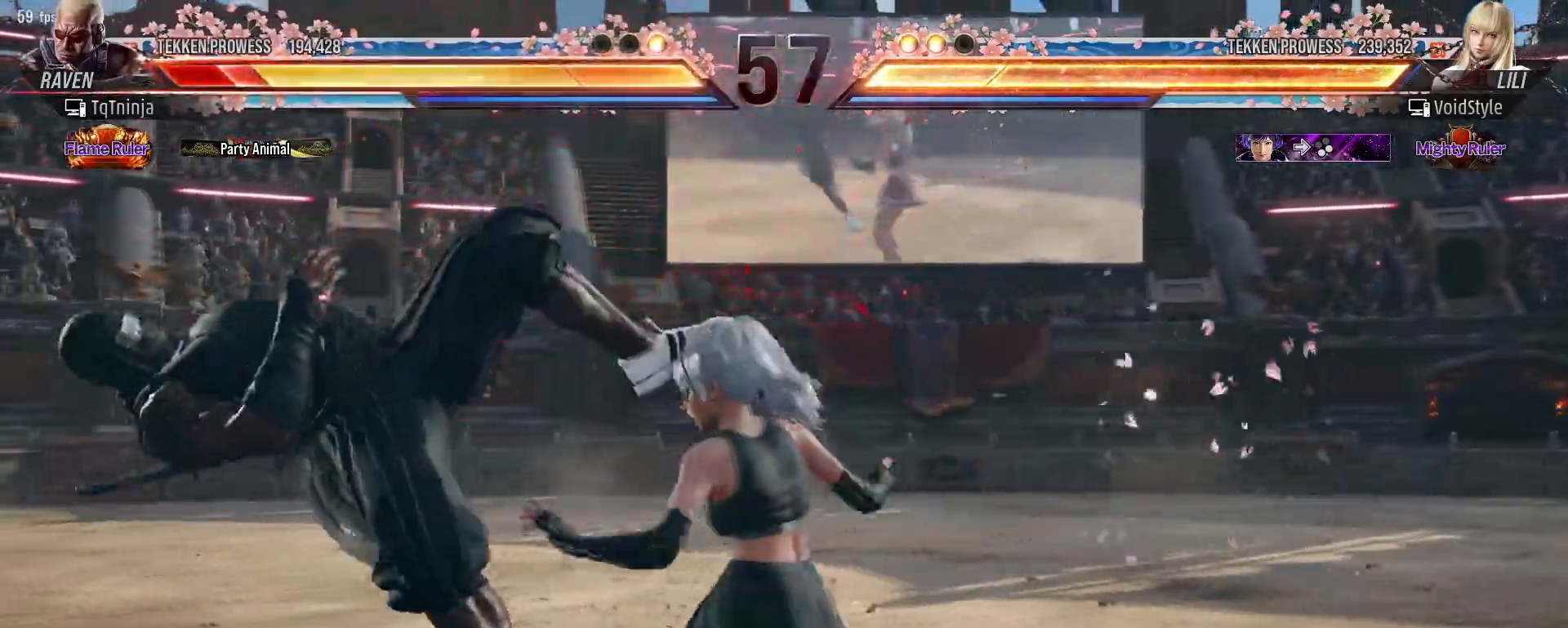
{"buttons": ["TRIANGLE"], "left_stick": "up", "events": [[133, "TRIANGLE", "down"], [167, "left_stick", "up"], [200, "TRIANGLE", "up"], [217, "SQUARE", "down"], [267, "SQUARE", "up"], [300, "TRIANGLE", "down"], [367, "TRIANGLE", "up"], [383, "SQUARE", "down"], [433, "SQUARE", "up"], [450, "TRIANGLE", "down"]]}
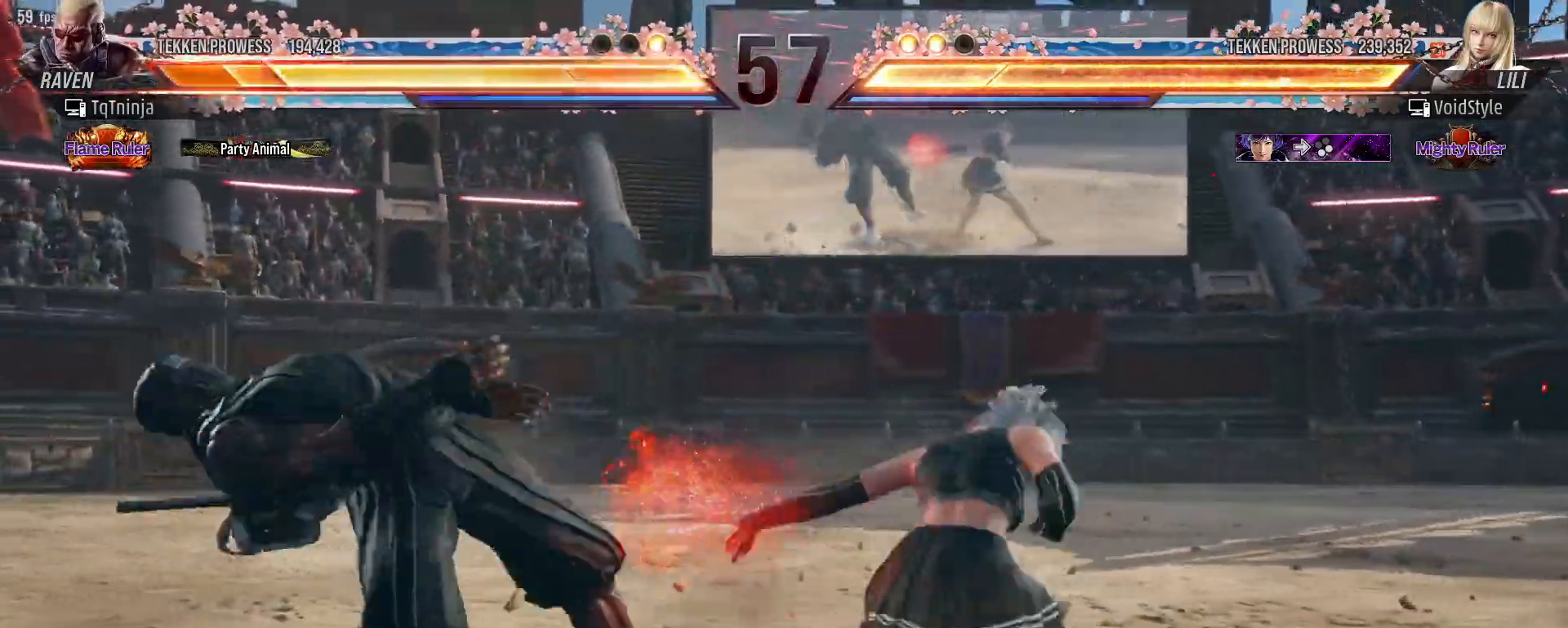
{"buttons": [], "left_stick": "center", "events": [[50, "SQUARE", "down"], [50, "TRIANGLE", "up"], [50, "left_stick", "center"], [67, "SQUARE", "up"]]}
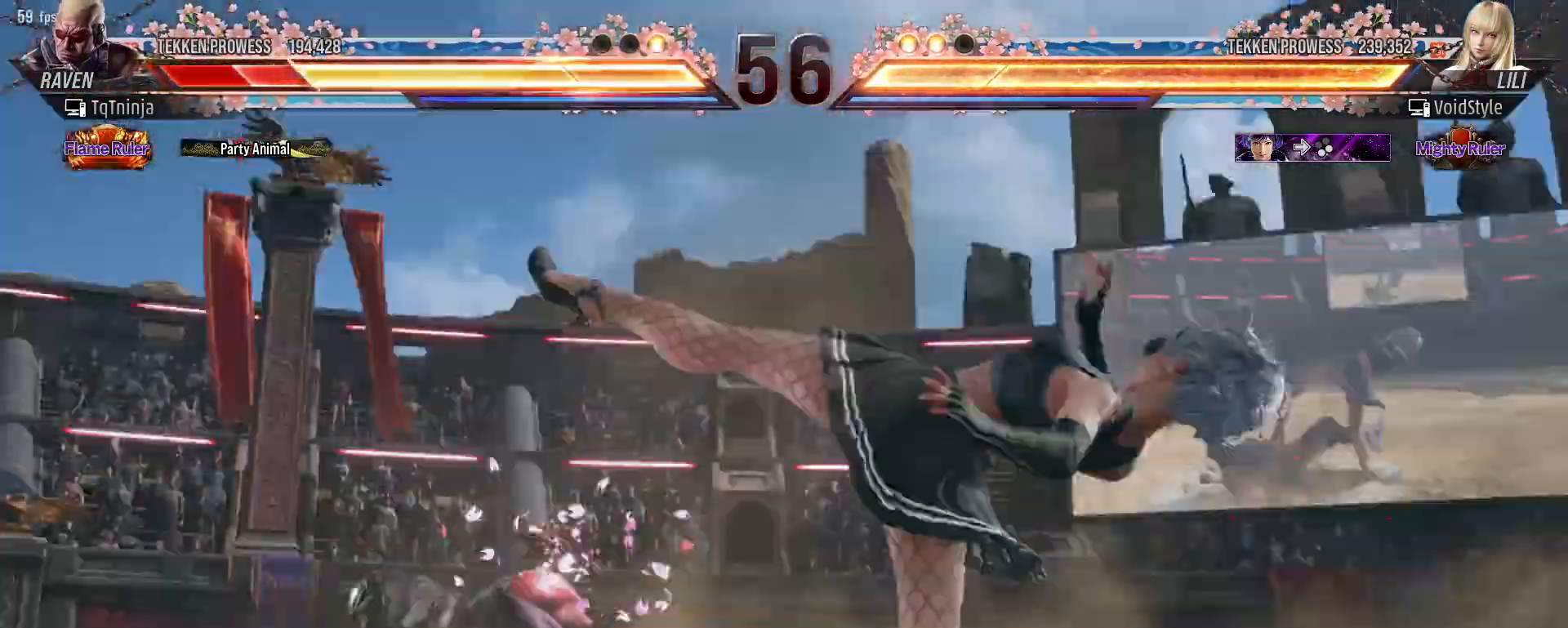
{"buttons": [], "left_stick": "center", "events": []}
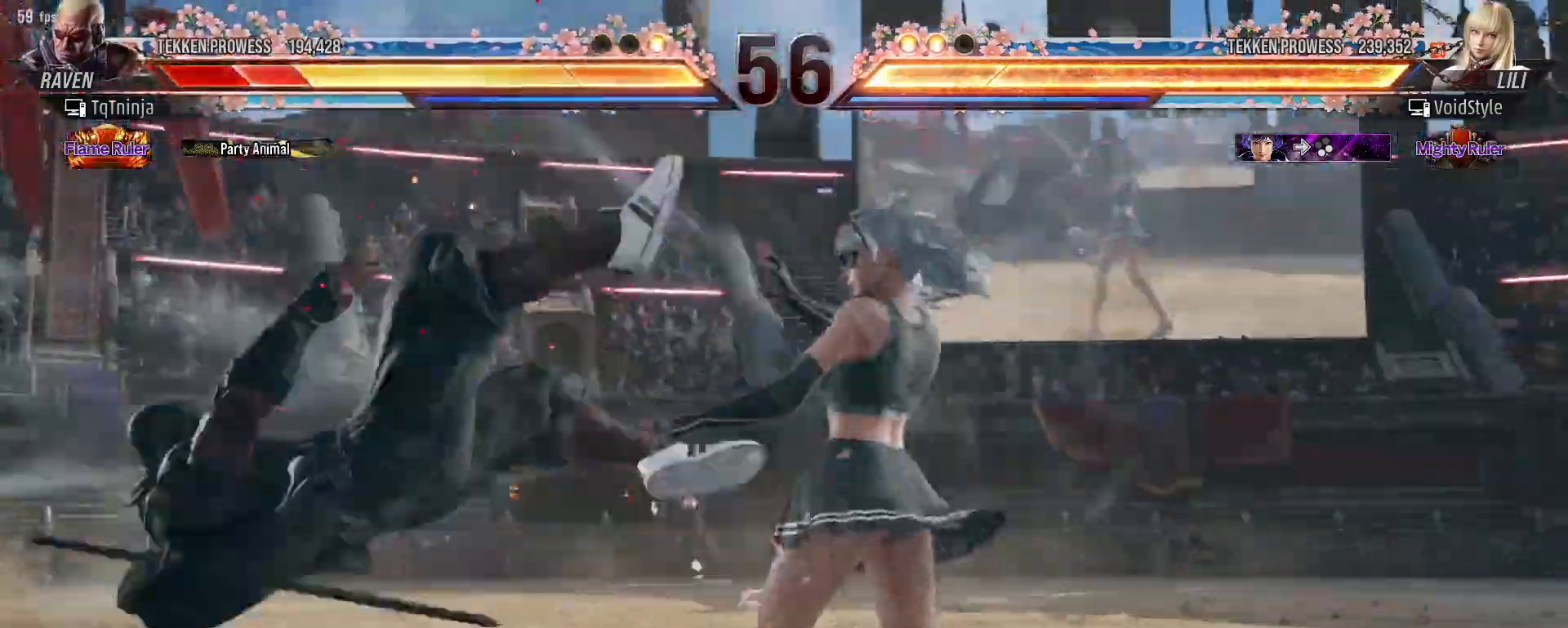
{"buttons": [], "left_stick": "center", "events": [[50, "SQUARE", "down"], [67, "SQUARE", "up"], [133, "TRIANGLE", "down"], [167, "TRIANGLE", "up"], [200, "SQUARE", "down"], [233, "SQUARE", "up"], [283, "TRIANGLE", "down"], [333, "TRIANGLE", "up"], [367, "SQUARE", "down"], [383, "SQUARE", "up"], [467, "TRIANGLE", "down"], [483, "TRIANGLE", "up"]]}
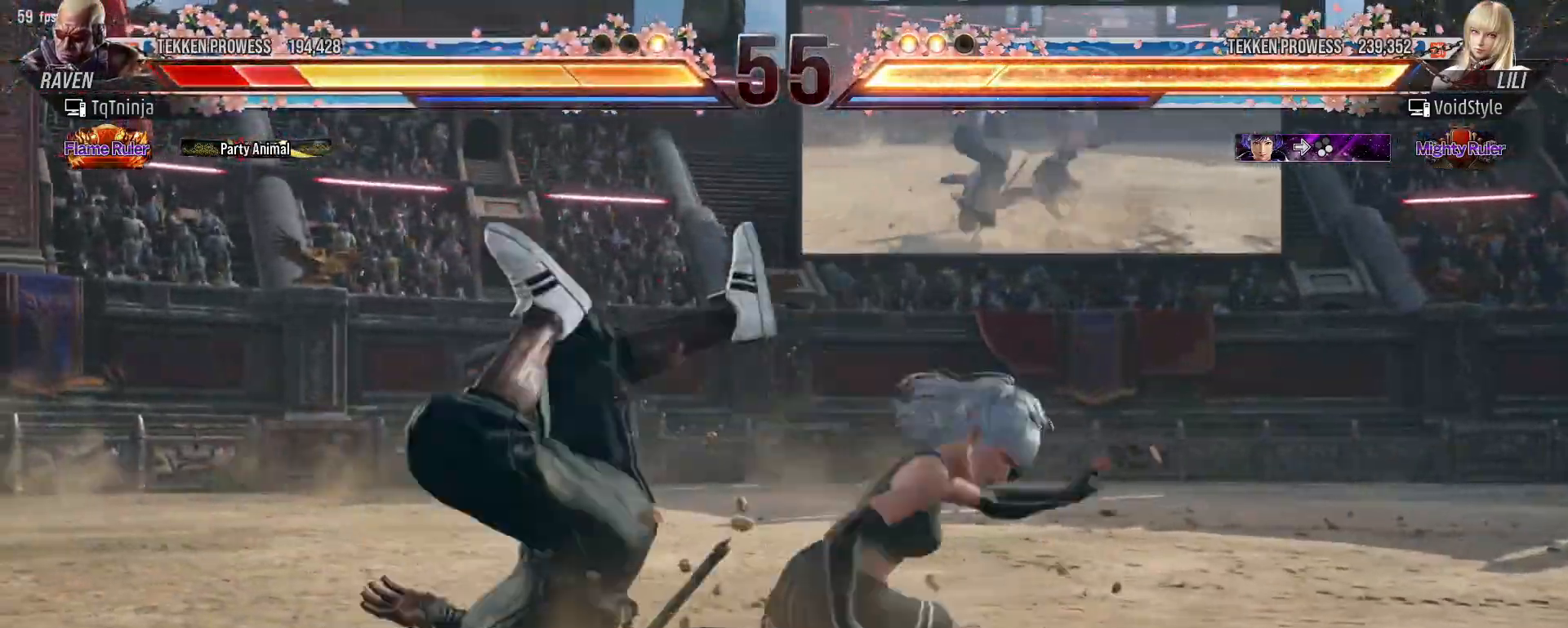
{"buttons": [], "left_stick": "center", "events": [[117, "TRIANGLE", "down"], [133, "TRIANGLE", "up"], [167, "SQUARE", "down"], [183, "SQUARE", "up"], [250, "TRIANGLE", "down"], [267, "TRIANGLE", "up"]]}
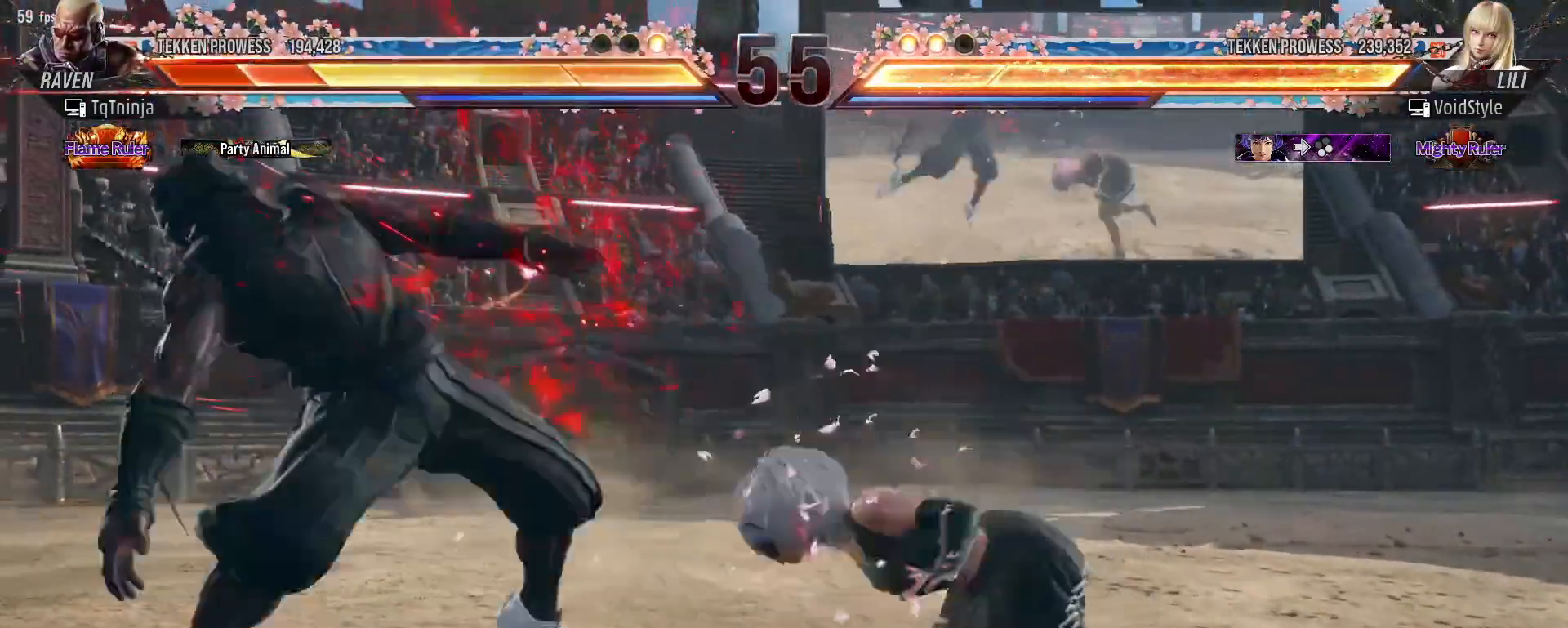
{"buttons": ["TRIANGLE"], "left_stick": "up", "events": [[233, "left_stick", "up"], [250, "SQUARE", "down"], [300, "SQUARE", "up"], [333, "TRIANGLE", "down"], [400, "SQUARE", "down"], [400, "TRIANGLE", "up"], [467, "SQUARE", "up"], [500, "TRIANGLE", "down"]]}
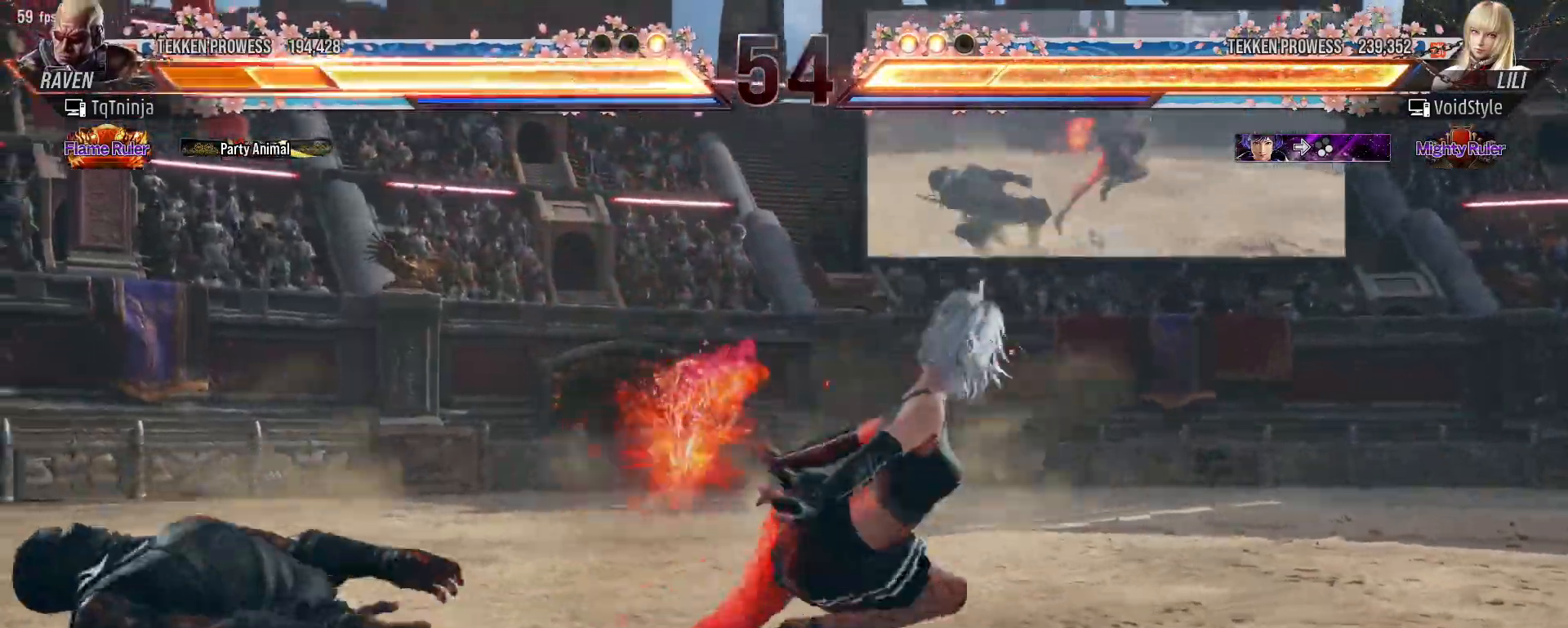
{"buttons": [], "left_stick": "center", "events": [[33, "TRIANGLE", "up"], [50, "left_stick", "center"]]}
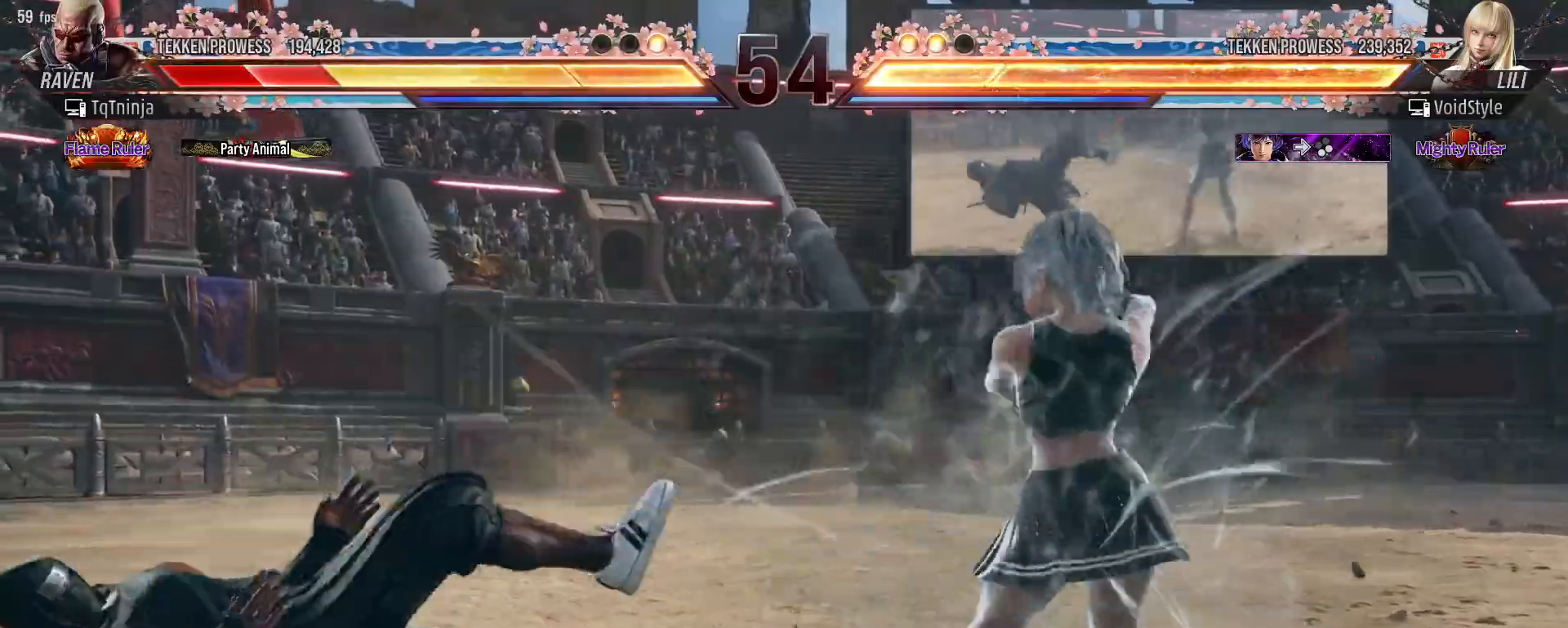
{"buttons": [], "left_stick": "center", "events": [[133, "left_stick", "left"], [250, "left_stick", "center"]]}
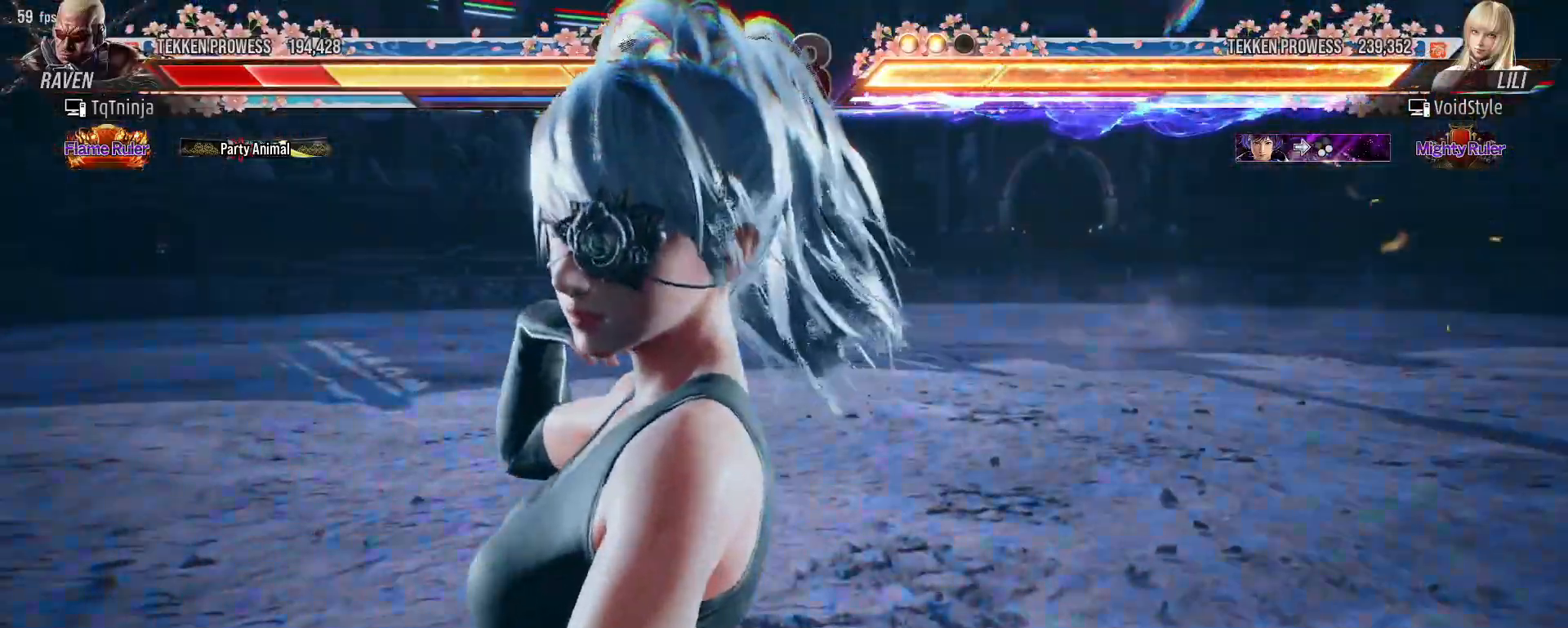
{"buttons": [], "left_stick": "center", "events": []}